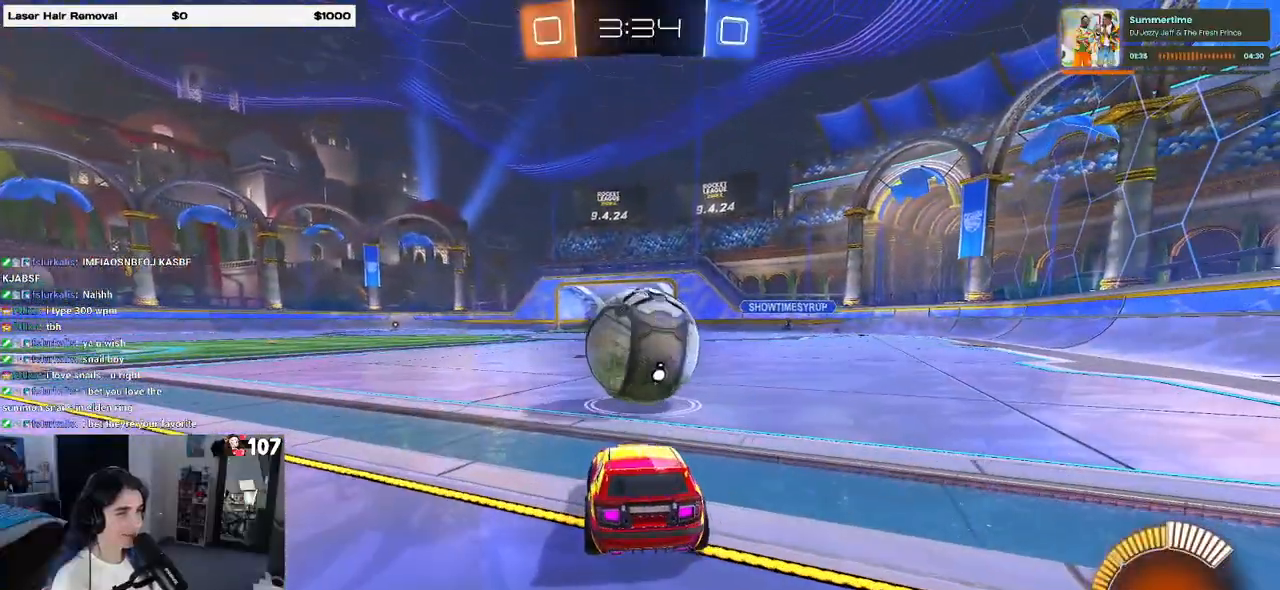
Gameplay with a controller (PlayStation layout); each line is a JSON object with the inputs held at the frame after it. "events" lists button and stick changes between this image and that frame as [ms after this image, input, new state], when the widget could be followed in between.
{"buttons": ["R2"], "left_stick": "center", "right_stick": "center", "events": [[67, "R2", "down"], [117, "left_stick", "center"], [217, "left_stick", "left"], [283, "TRIANGLE", "down"], [367, "TRIANGLE", "up"], [383, "left_stick", "center"]]}
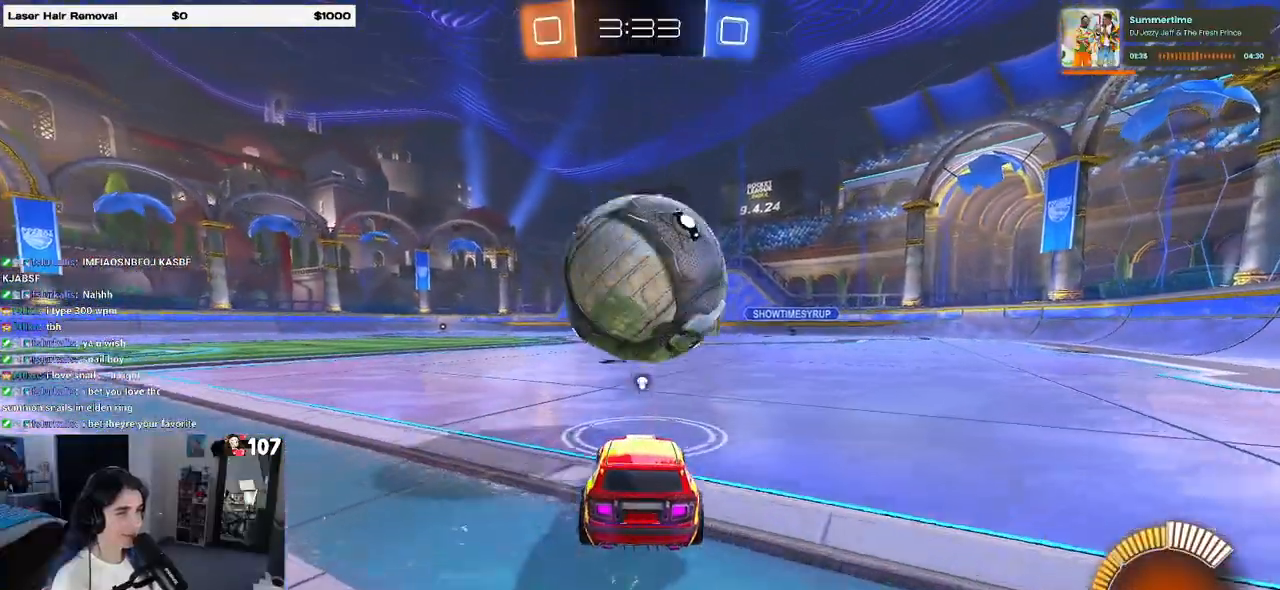
{"buttons": ["R2"], "left_stick": "right", "right_stick": "center", "events": [[250, "left_stick", "left"], [350, "left_stick", "center"], [450, "left_stick", "right"]]}
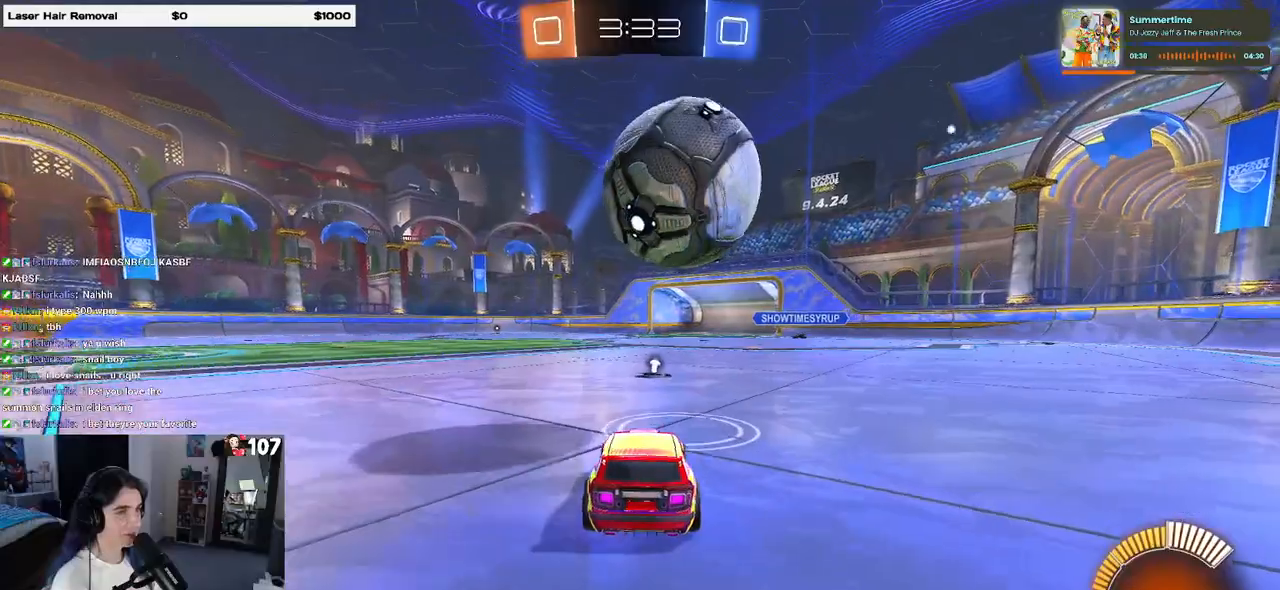
{"buttons": ["R2"], "left_stick": "center", "right_stick": "center", "events": [[67, "left_stick", "center"], [117, "R2", "up"], [417, "R2", "down"]]}
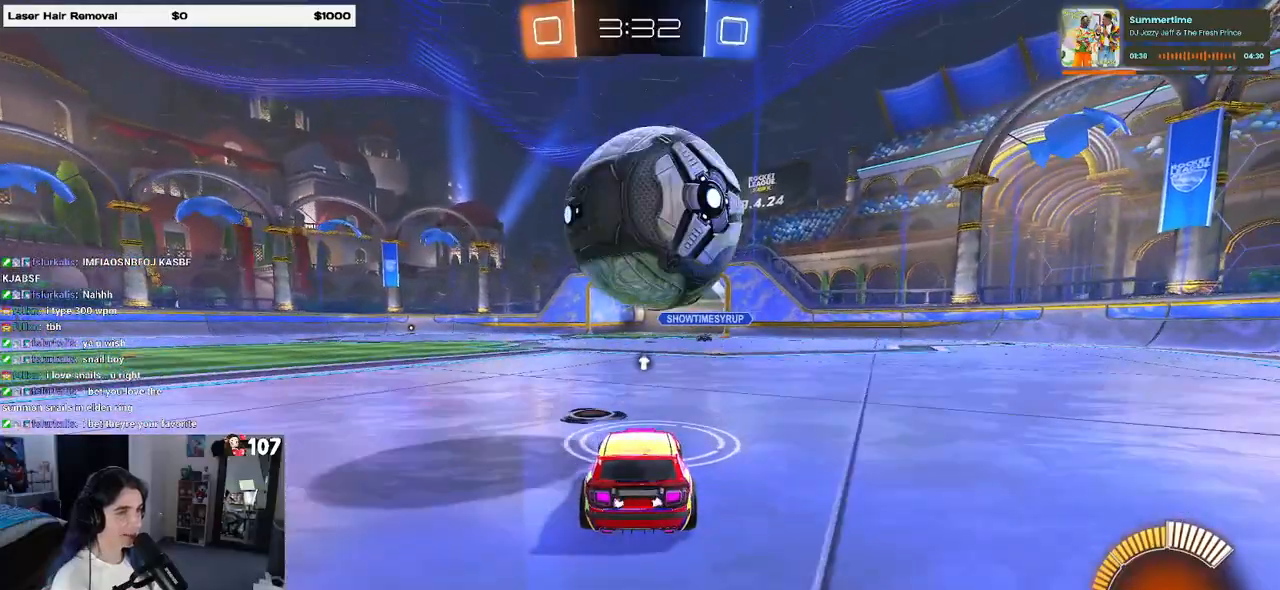
{"buttons": ["R2"], "left_stick": "center", "right_stick": "center", "events": [[150, "left_stick", "left"], [200, "R1", "down"], [217, "left_stick", "center"], [283, "R1", "up"], [333, "left_stick", "right"], [400, "R1", "down"], [433, "left_stick", "center"], [467, "R1", "up"]]}
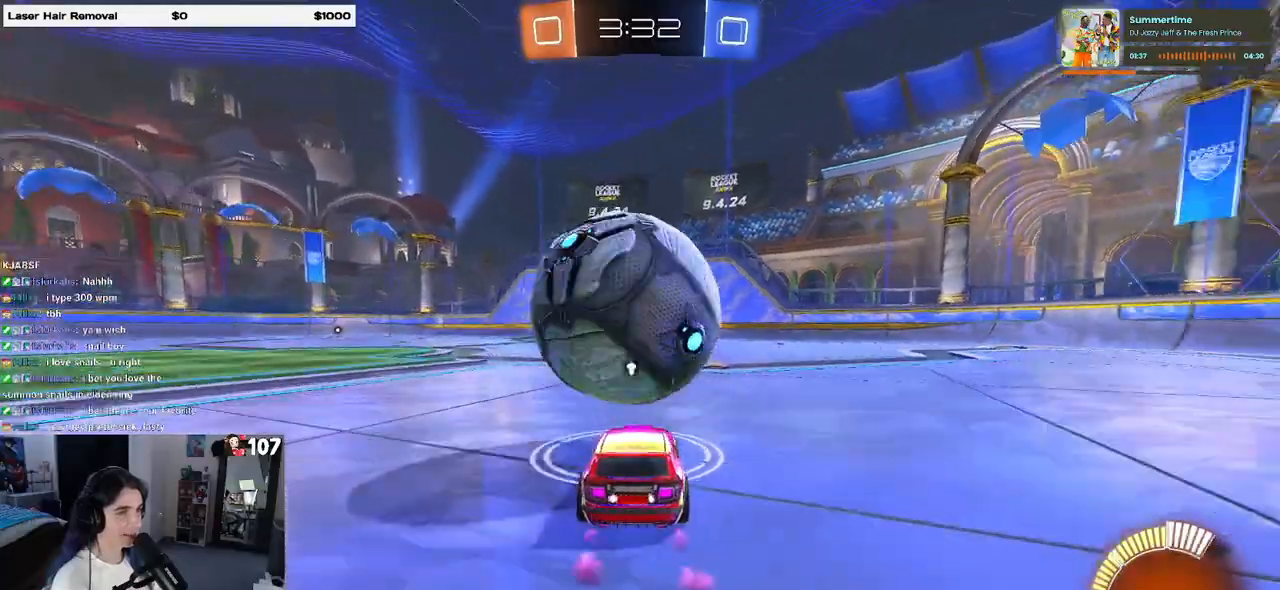
{"buttons": ["R2"], "left_stick": "center", "right_stick": "center", "events": [[33, "left_stick", "left"], [150, "left_stick", "center"], [217, "R1", "down"], [367, "R1", "up"]]}
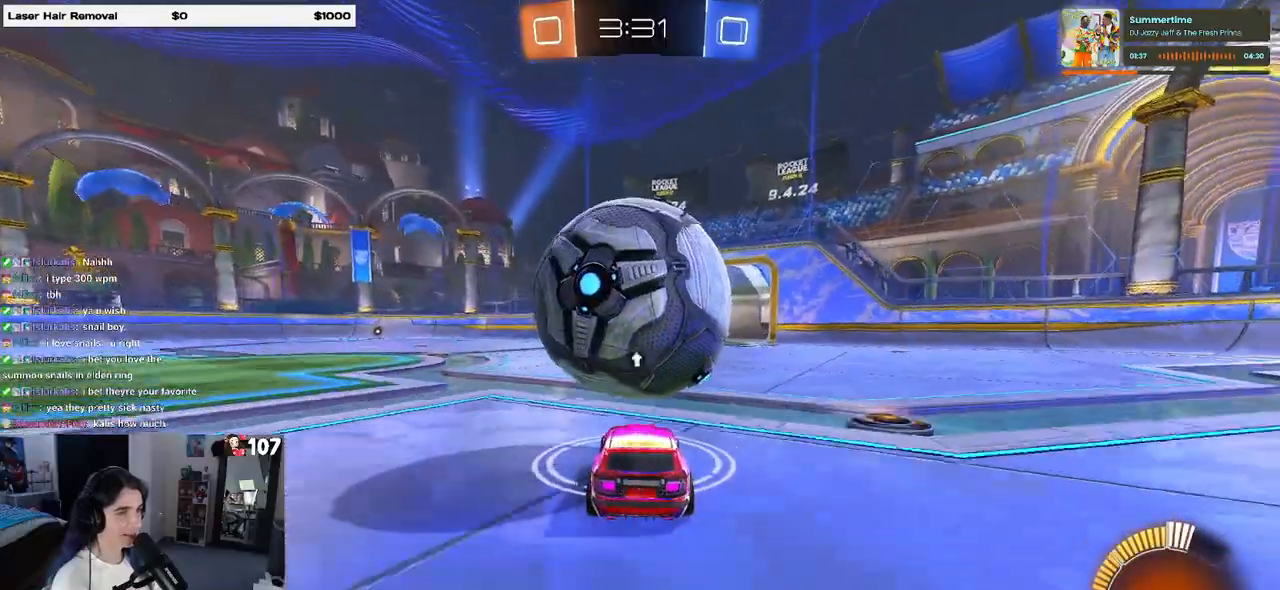
{"buttons": ["R1", "R2"], "left_stick": "down-right", "right_stick": "center", "events": [[117, "R1", "down"], [117, "R2", "up"], [117, "left_stick", "left"], [200, "CROSS", "down"], [217, "R2", "down"], [300, "left_stick", "down"], [367, "left_stick", "down-right"], [417, "CROSS", "up"]]}
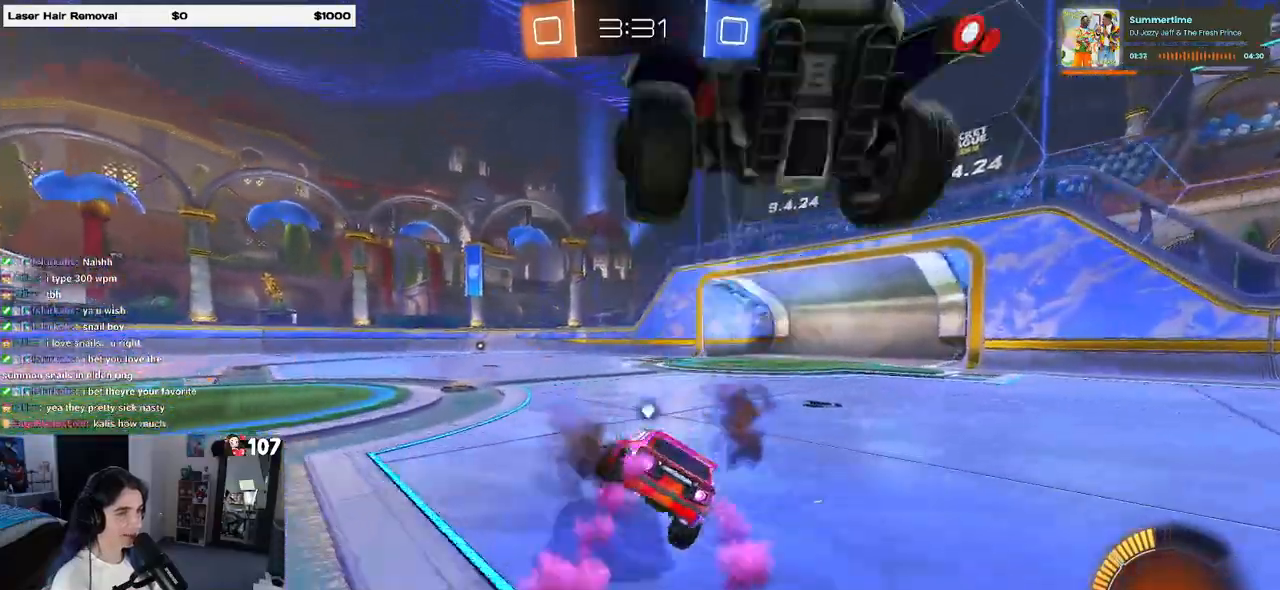
{"buttons": ["R2"], "left_stick": "left", "right_stick": "center", "events": [[50, "R1", "up"], [233, "left_stick", "center"], [317, "left_stick", "left"], [367, "TRIANGLE", "down"], [433, "left_stick", "center"], [450, "TRIANGLE", "up"], [500, "left_stick", "left"]]}
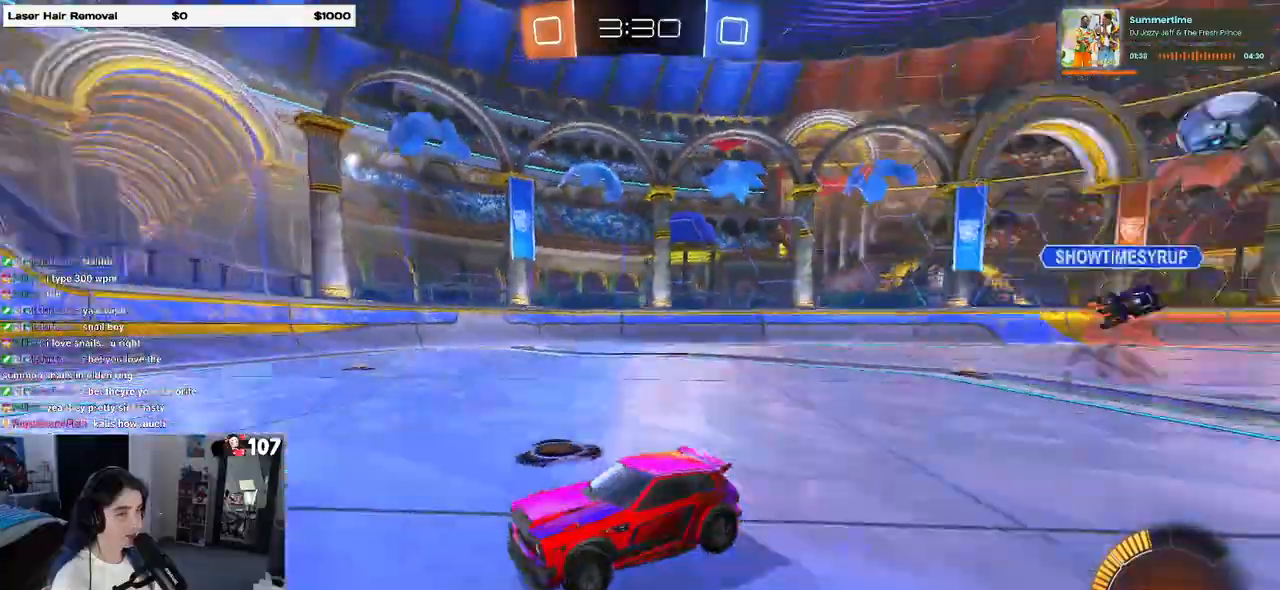
{"buttons": ["R2"], "left_stick": "left", "right_stick": "center", "events": [[133, "SQUARE", "down"], [250, "SQUARE", "up"]]}
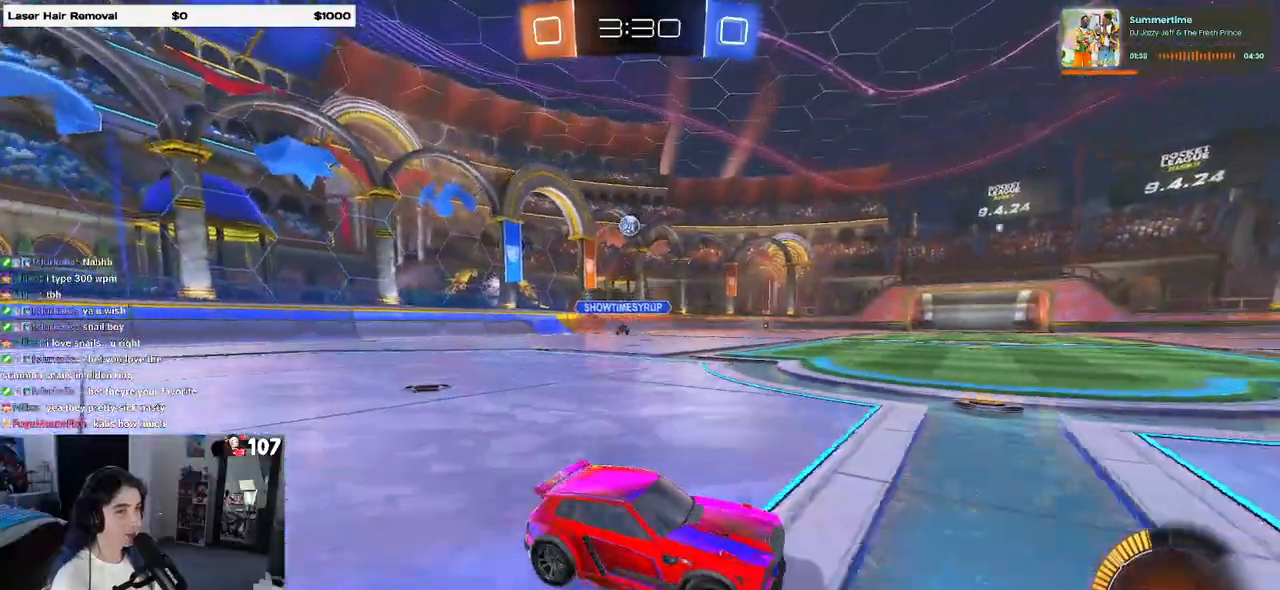
{"buttons": ["R1", "R2"], "left_stick": "left", "right_stick": "center", "events": [[67, "R1", "down"]]}
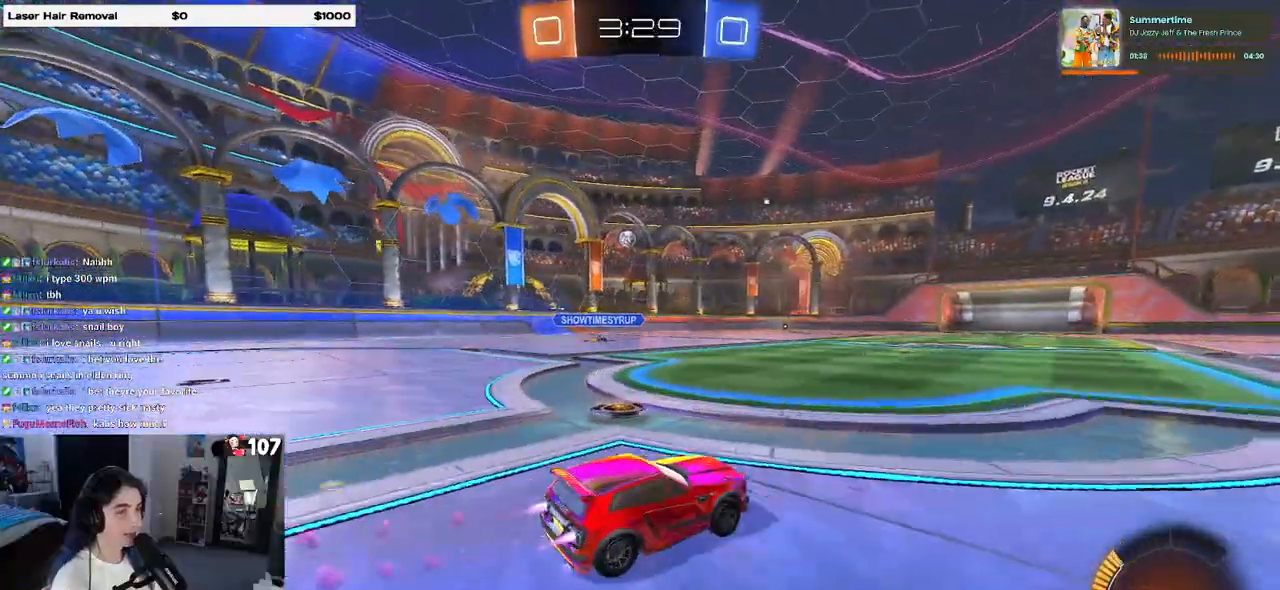
{"buttons": ["SQUARE", "R1", "R2"], "left_stick": "down", "right_stick": "center", "events": [[233, "CROSS", "down"], [267, "left_stick", "up-right"], [333, "CROSS", "up"], [383, "CROSS", "down"], [450, "SQUARE", "down"], [483, "CROSS", "up"], [483, "left_stick", "down"]]}
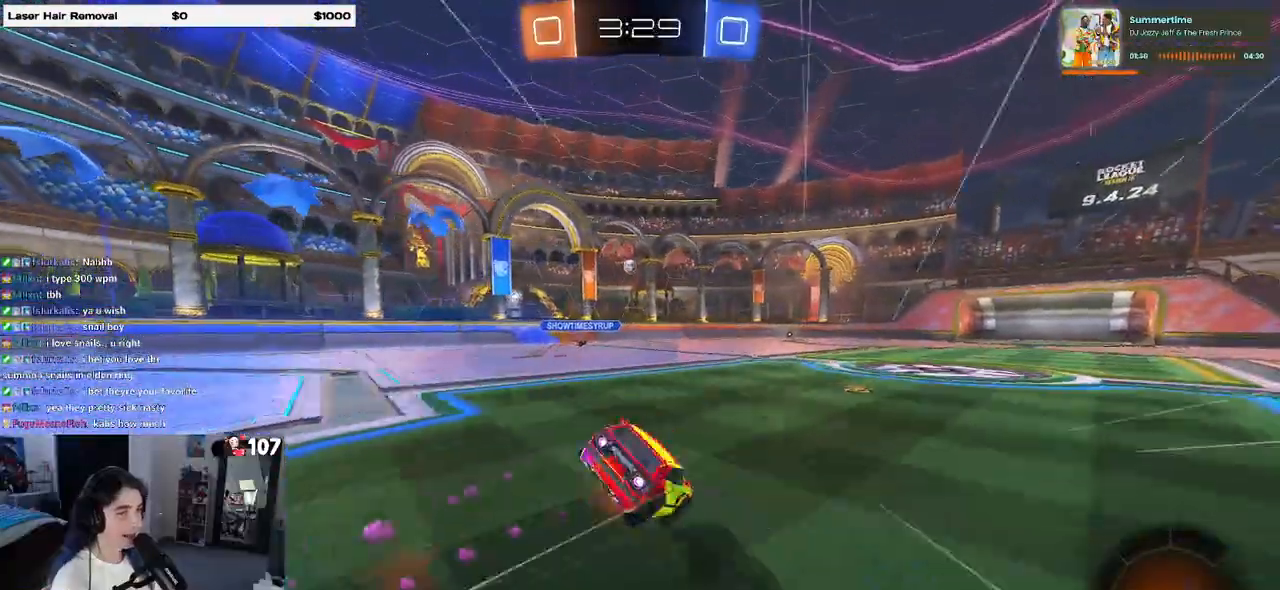
{"buttons": ["SQUARE", "R2"], "left_stick": "down-right", "right_stick": "center", "events": [[67, "R1", "up"], [117, "left_stick", "down-right"]]}
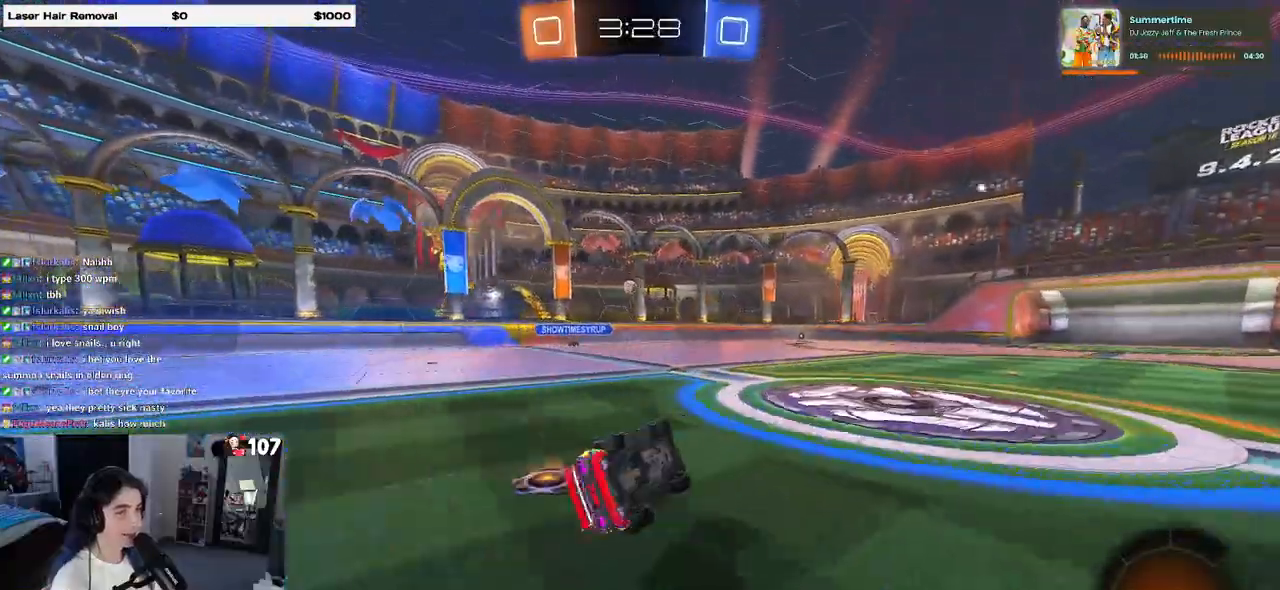
{"buttons": ["R1", "R2"], "left_stick": "center", "right_stick": "center", "events": [[250, "SQUARE", "up"], [333, "left_stick", "center"], [383, "R1", "down"]]}
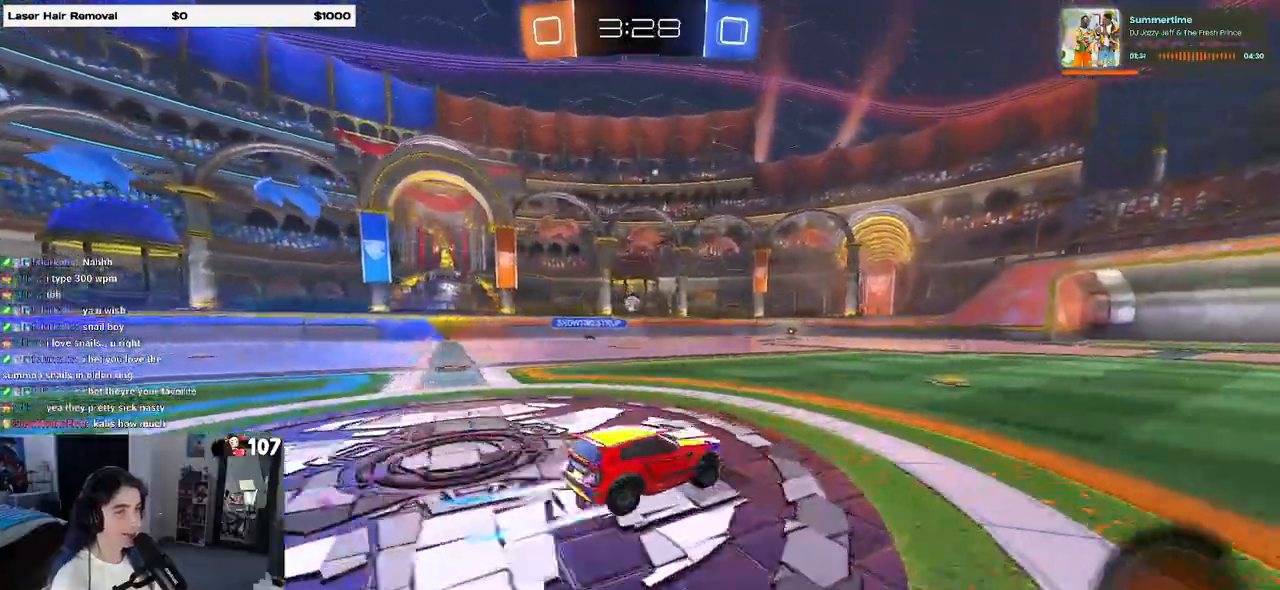
{"buttons": ["R2"], "left_stick": "center", "right_stick": "center", "events": [[83, "R1", "up"], [217, "left_stick", "left"], [267, "left_stick", "center"]]}
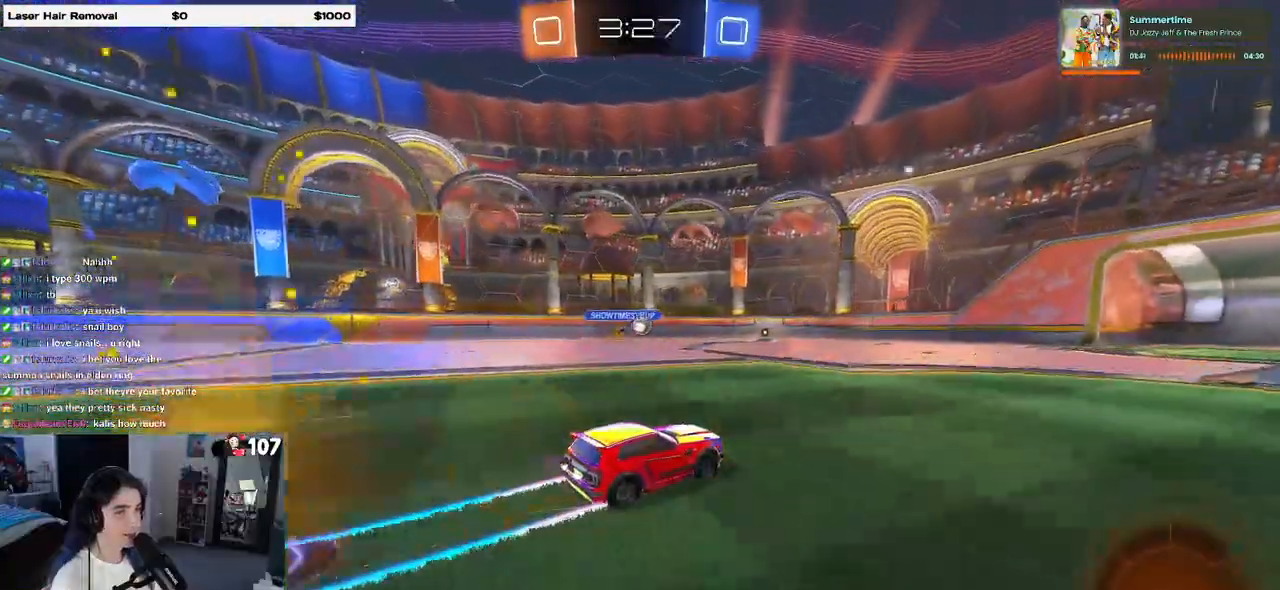
{"buttons": ["R2"], "left_stick": "center", "right_stick": "center", "events": [[33, "left_stick", "right"], [200, "left_stick", "center"]]}
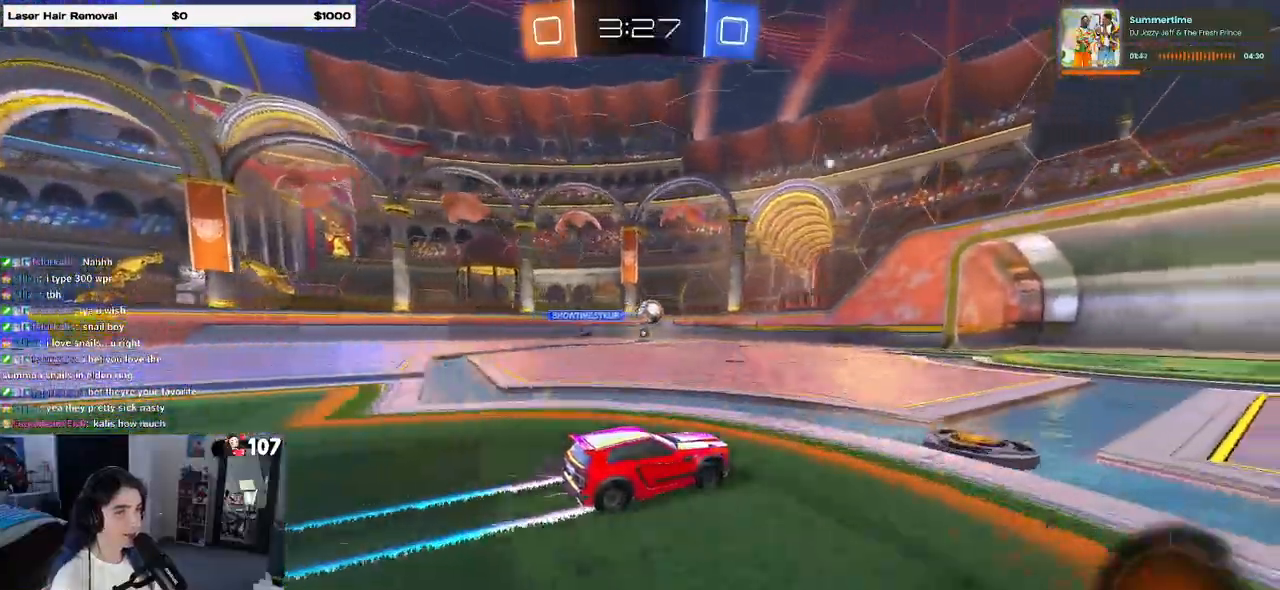
{"buttons": ["R2"], "left_stick": "center", "right_stick": "center", "events": []}
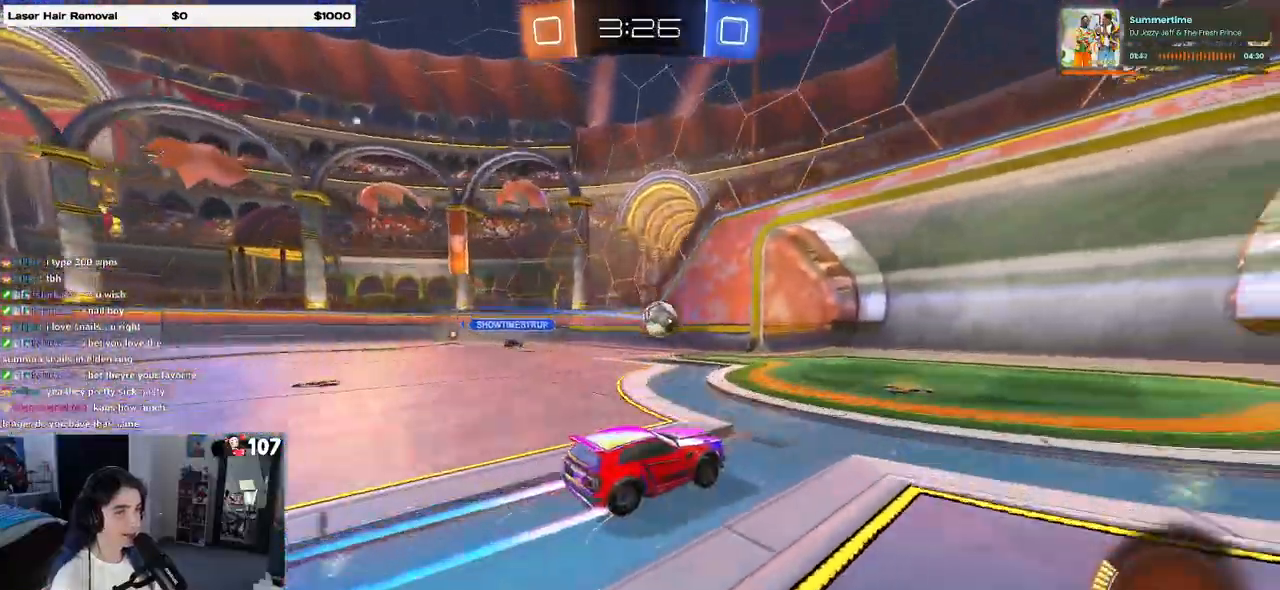
{"buttons": [], "left_stick": "center", "right_stick": "center", "events": [[183, "left_stick", "right"], [400, "left_stick", "center"], [417, "R2", "up"]]}
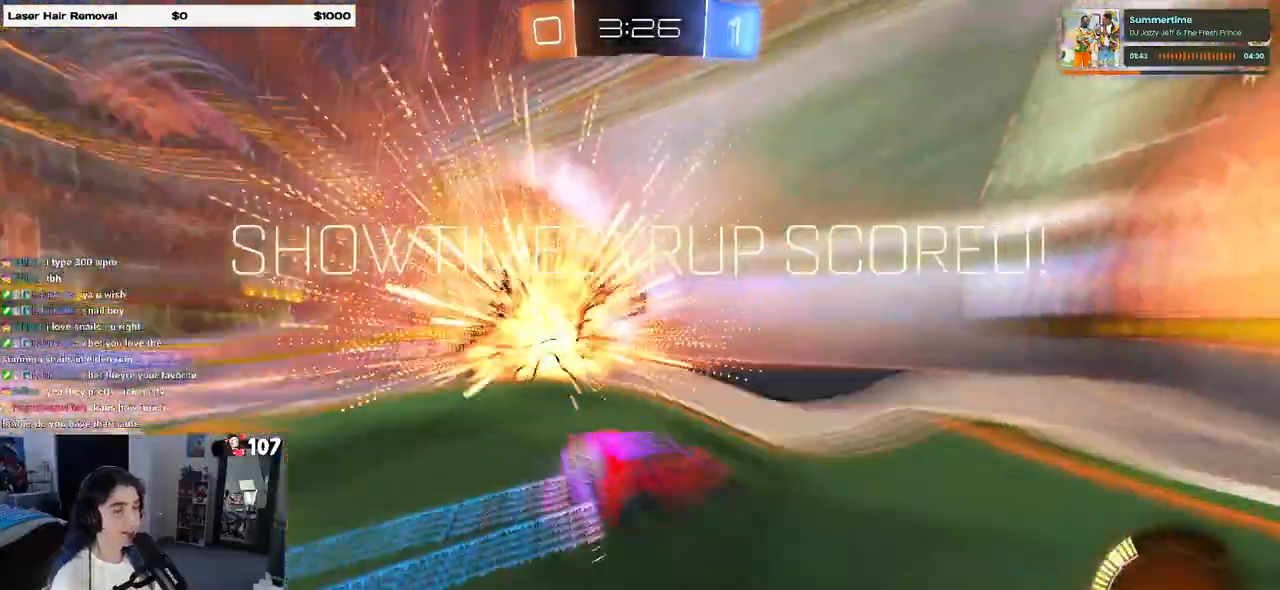
{"buttons": [], "left_stick": "center", "right_stick": "center", "events": []}
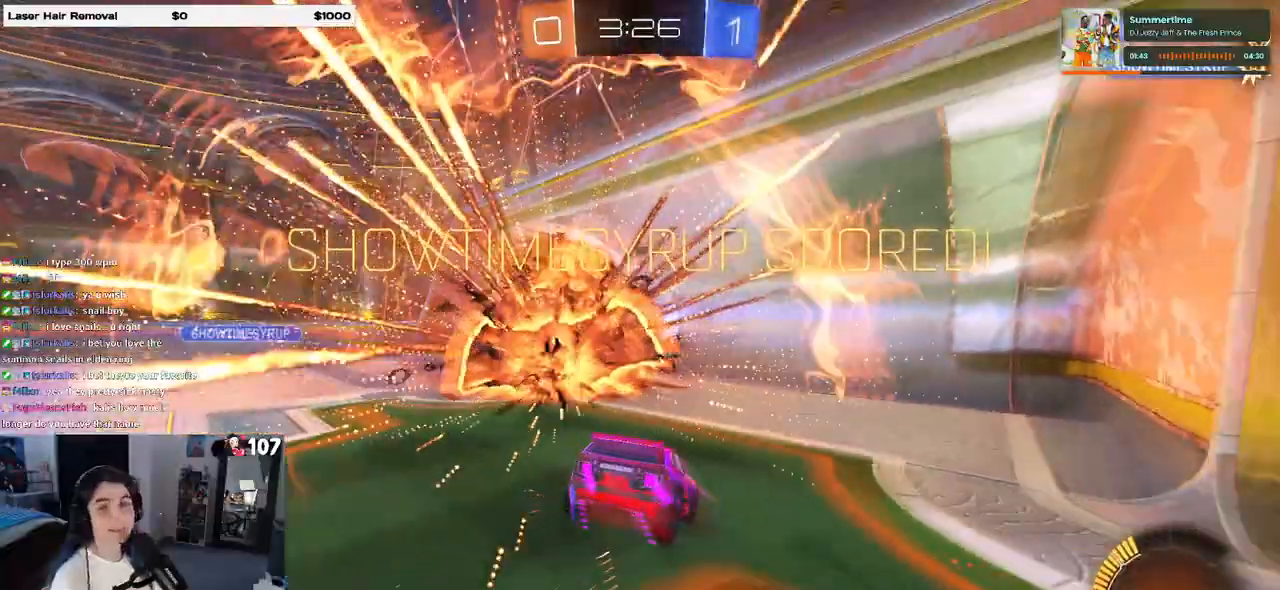
{"buttons": [], "left_stick": "center", "right_stick": "center", "events": []}
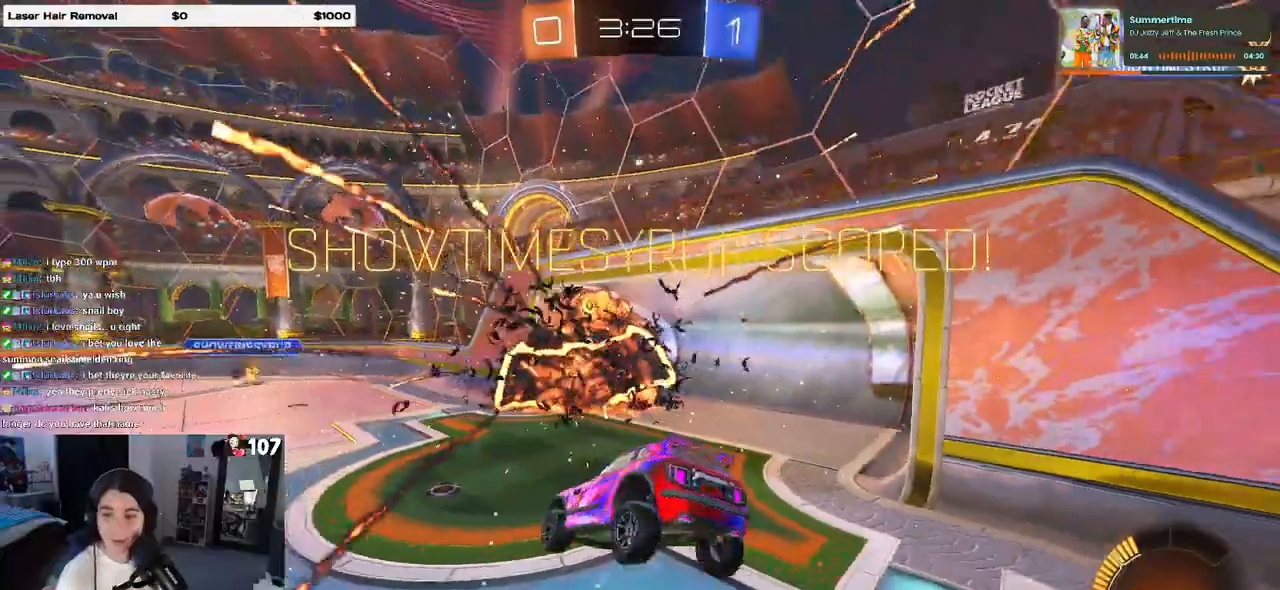
{"buttons": [], "left_stick": "center", "right_stick": "center", "events": [[50, "CROSS", "down"], [233, "CROSS", "up"], [317, "CROSS", "down"], [467, "CROSS", "up"]]}
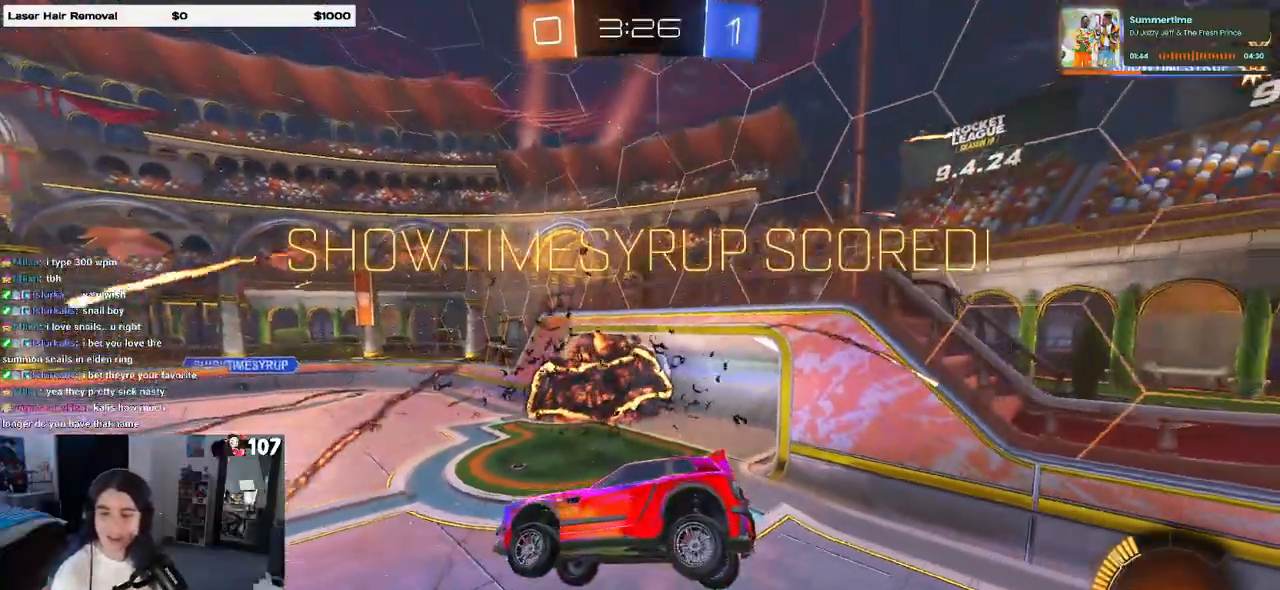
{"buttons": ["CROSS"], "left_stick": "center", "right_stick": "center", "events": [[67, "CROSS", "down"], [183, "CROSS", "up"], [267, "CROSS", "down"], [400, "CROSS", "up"], [450, "CROSS", "down"]]}
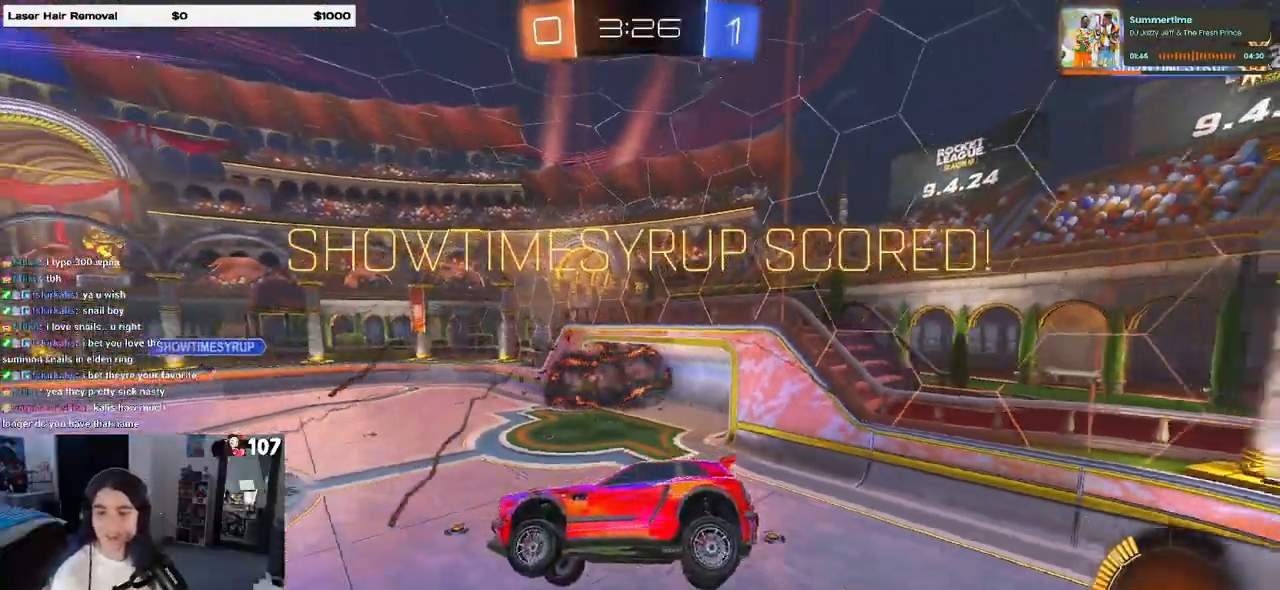
{"buttons": [], "left_stick": "center", "right_stick": "center", "events": [[133, "CROSS", "up"], [167, "CROSS", "down"], [283, "CROSS", "up"]]}
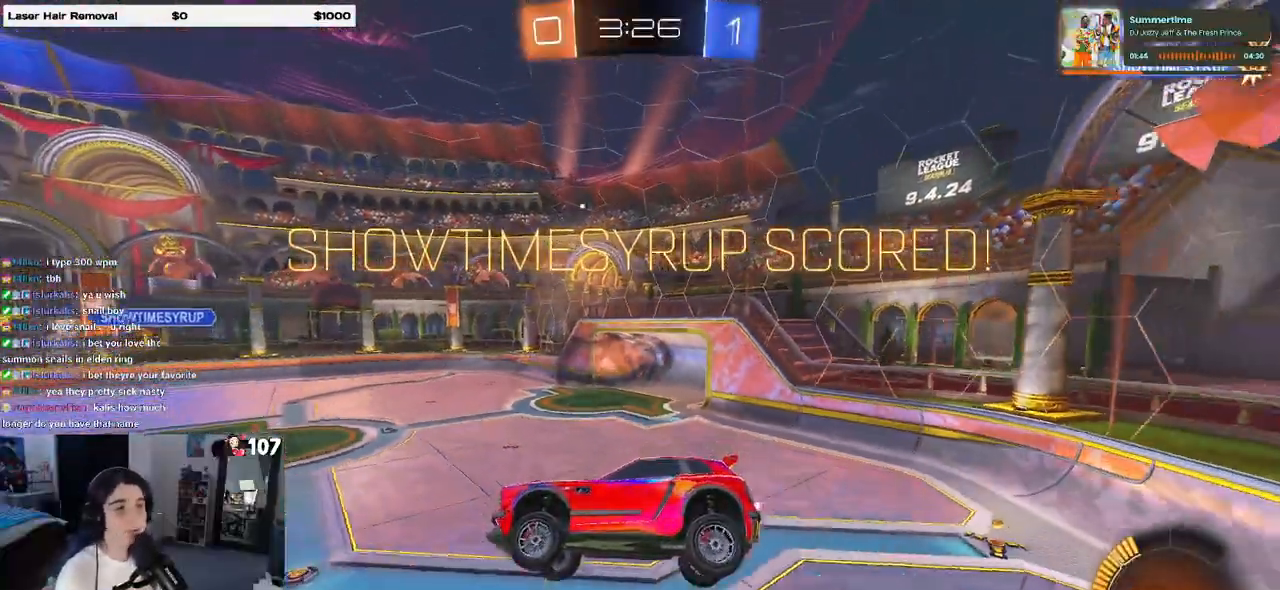
{"buttons": [], "left_stick": "center", "right_stick": "center", "events": []}
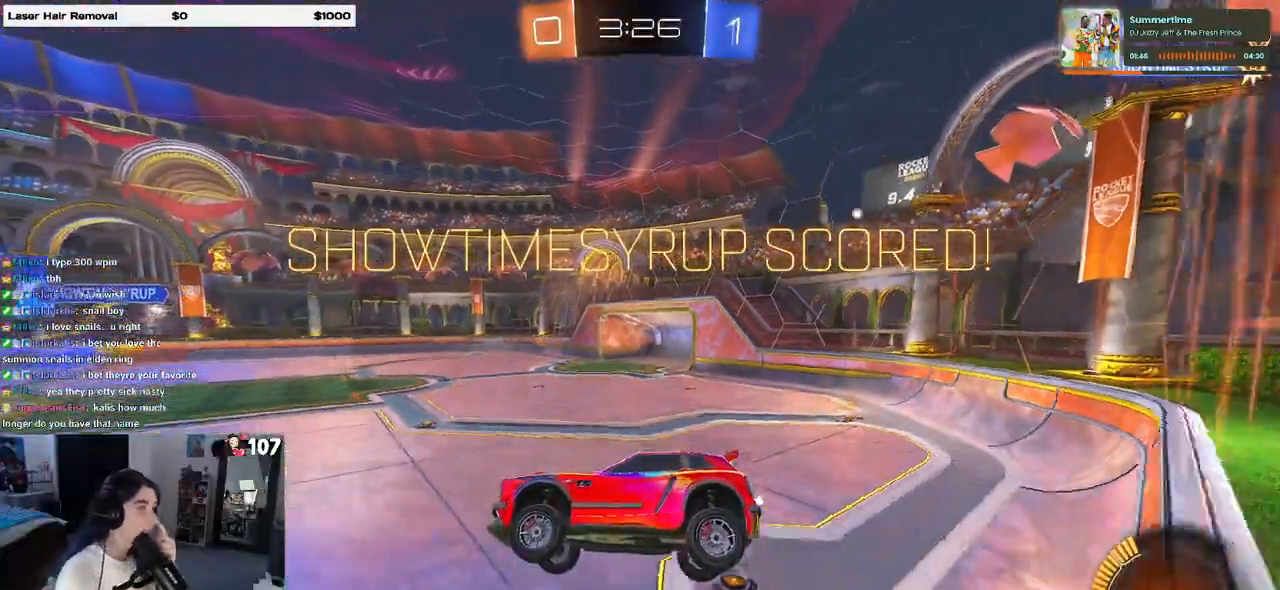
{"buttons": [], "left_stick": "center", "right_stick": "center", "events": []}
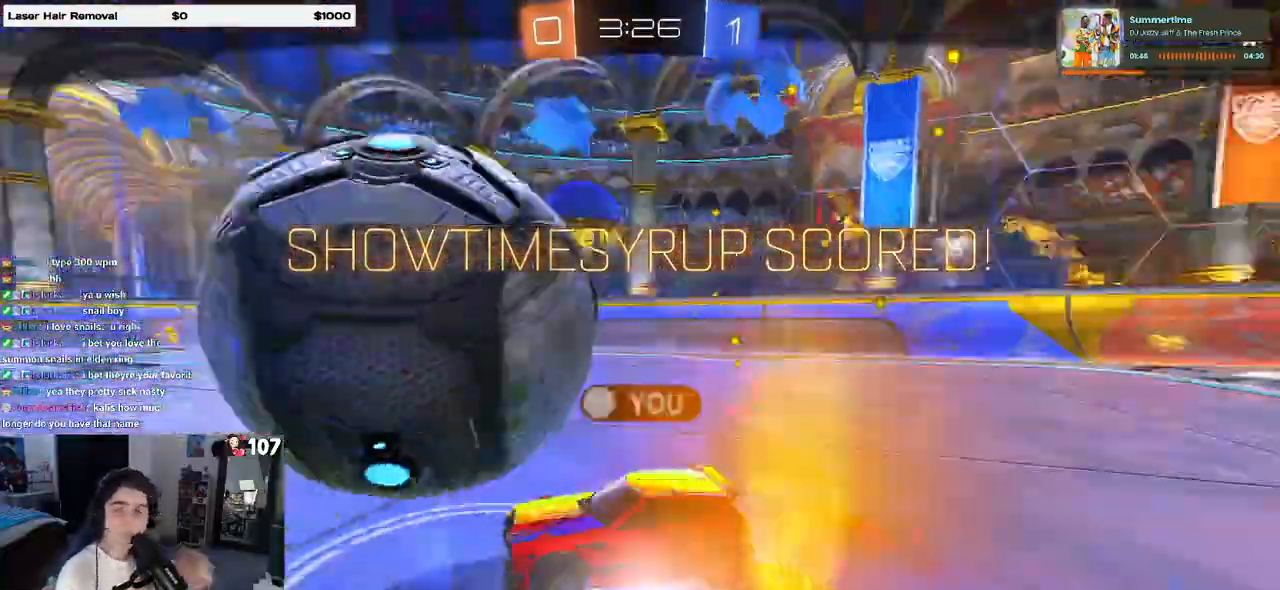
{"buttons": [], "left_stick": "center", "right_stick": "center", "events": []}
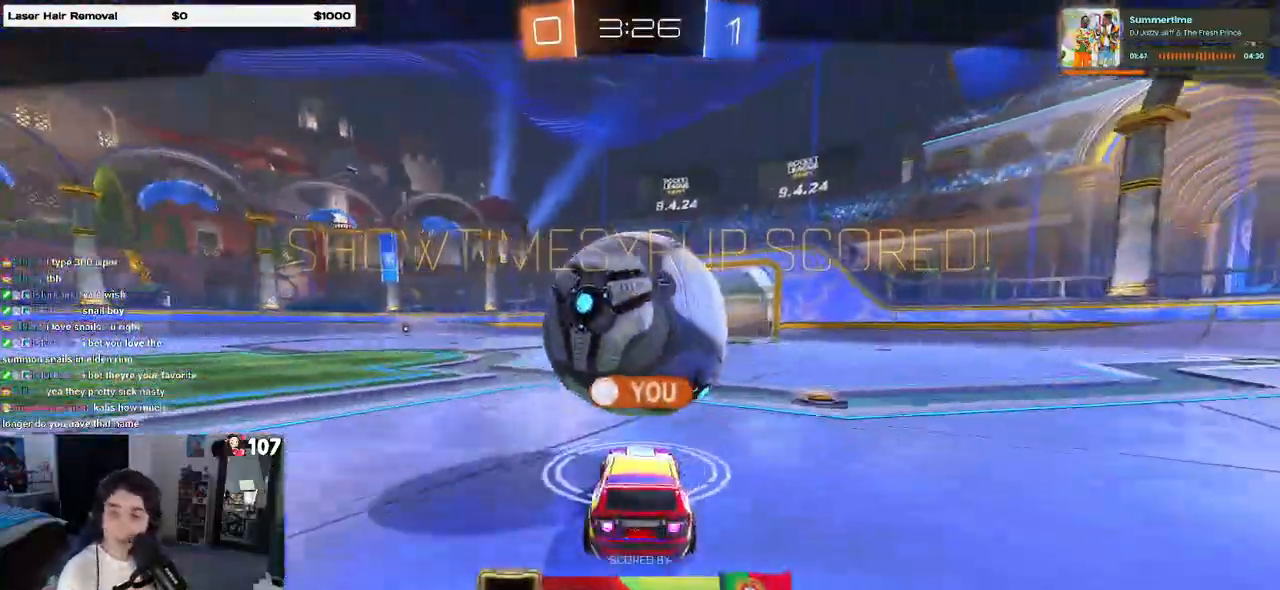
{"buttons": ["CROSS"], "left_stick": "center", "right_stick": "center", "events": [[467, "CROSS", "down"]]}
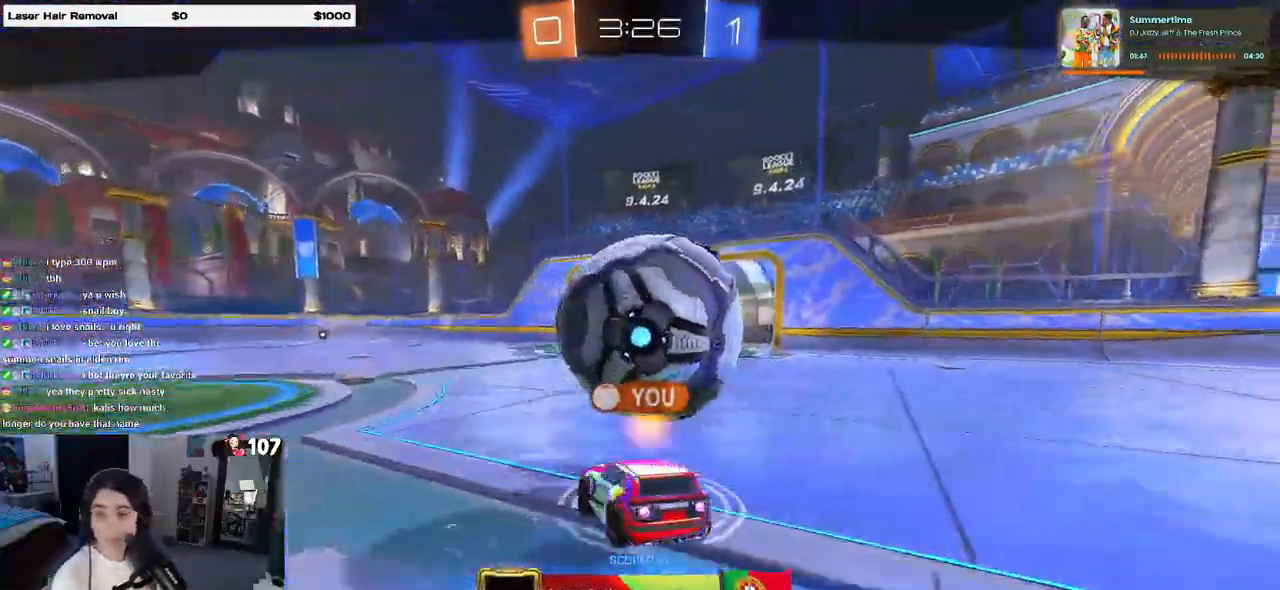
{"buttons": [], "left_stick": "center", "right_stick": "center", "events": [[67, "CROSS", "up"], [150, "CROSS", "down"], [267, "CROSS", "up"], [333, "CROSS", "down"], [450, "CROSS", "up"]]}
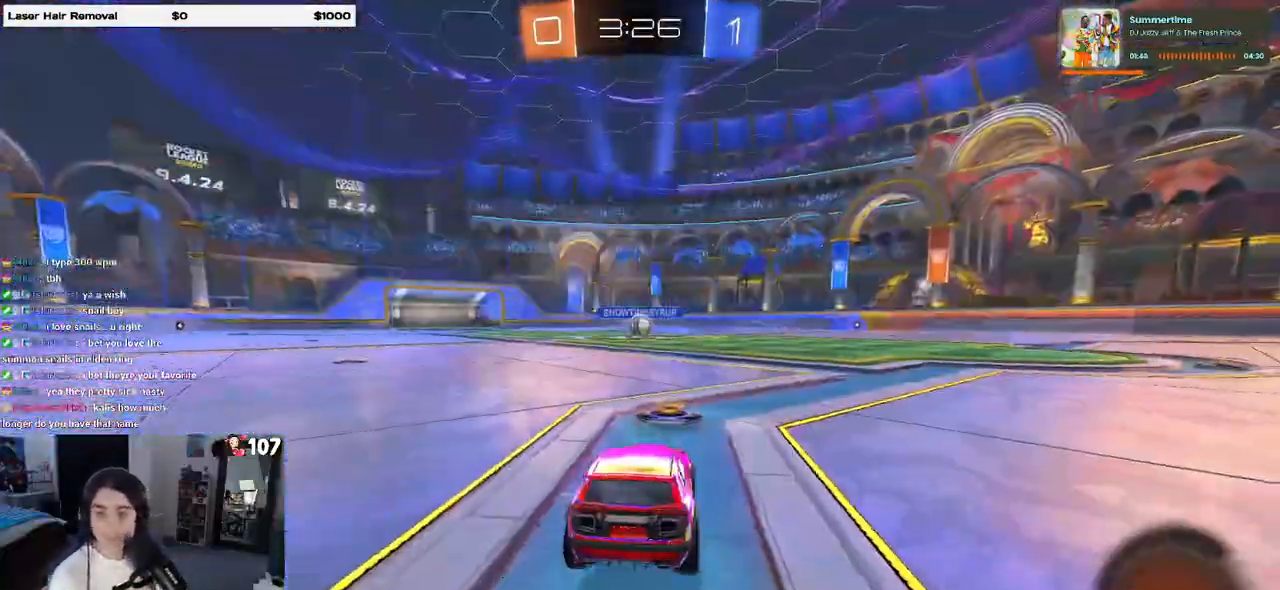
{"buttons": ["CROSS"], "left_stick": "center", "right_stick": "center", "events": [[50, "CROSS", "down"], [167, "CROSS", "up"], [250, "CROSS", "down"], [367, "CROSS", "up"], [467, "CROSS", "down"]]}
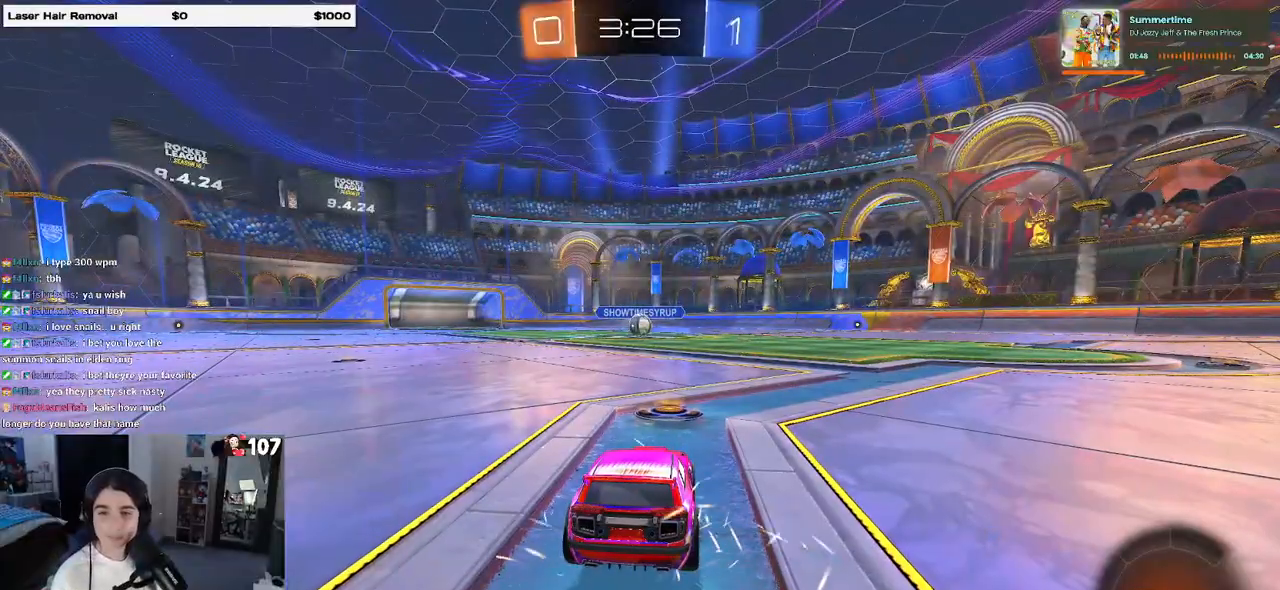
{"buttons": [], "left_stick": "center", "right_stick": "center", "events": [[50, "CROSS", "up"], [167, "CROSS", "down"], [267, "CROSS", "up"], [350, "CROSS", "down"], [467, "CROSS", "up"]]}
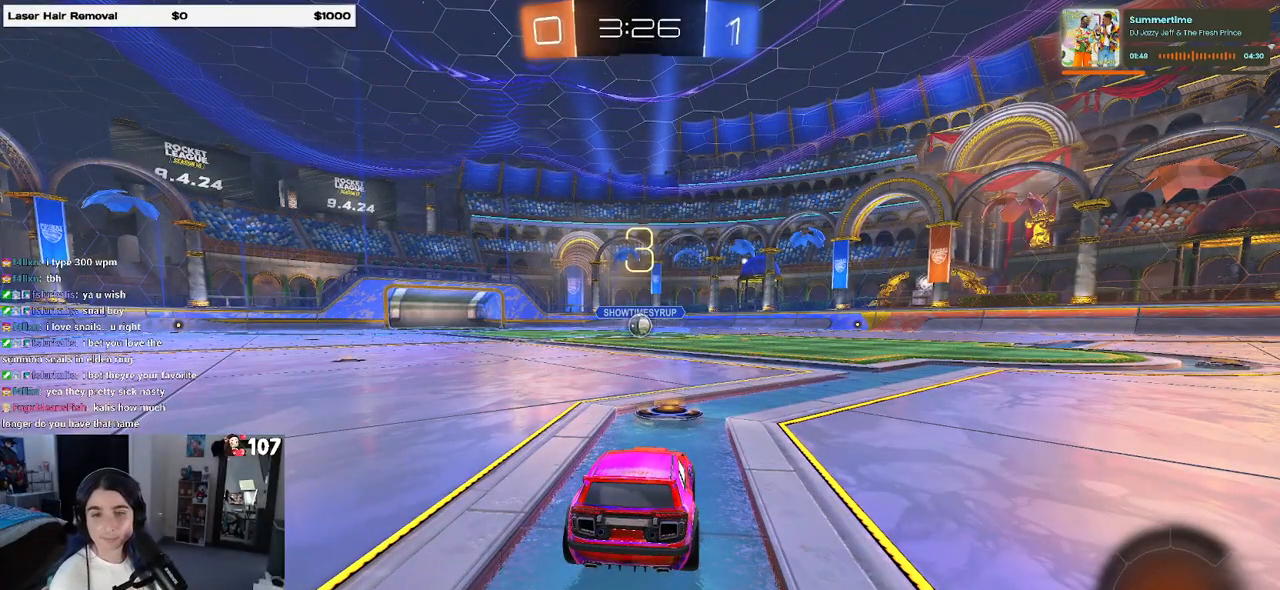
{"buttons": [], "left_stick": "center", "right_stick": "center", "events": []}
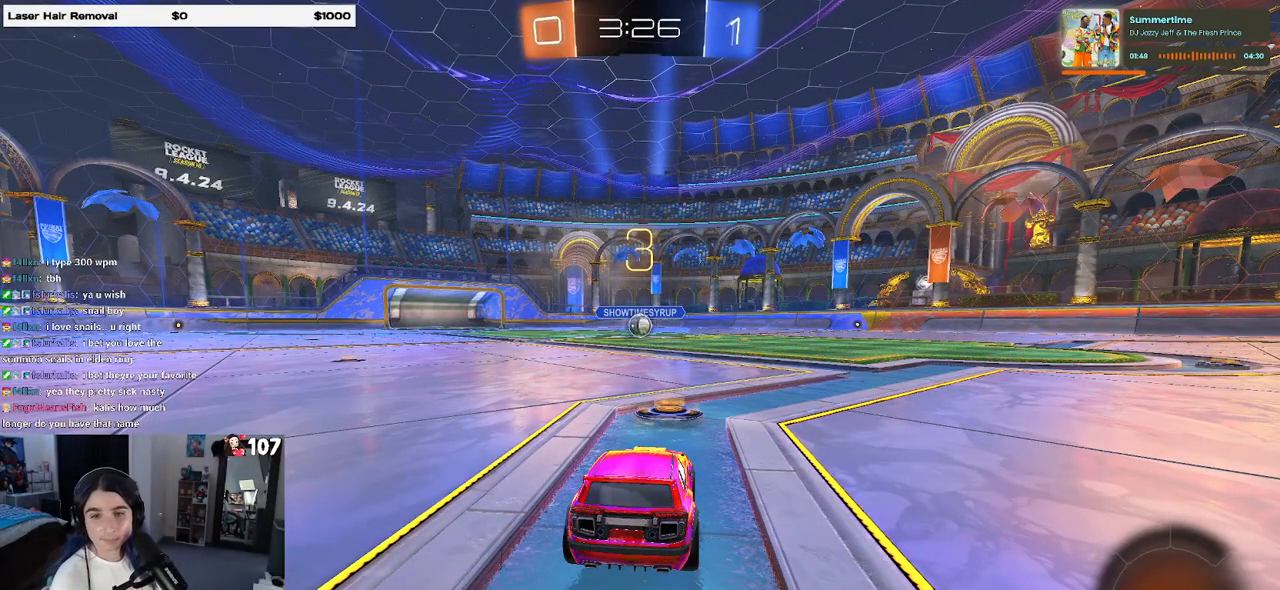
{"buttons": [], "left_stick": "center", "right_stick": "center", "events": []}